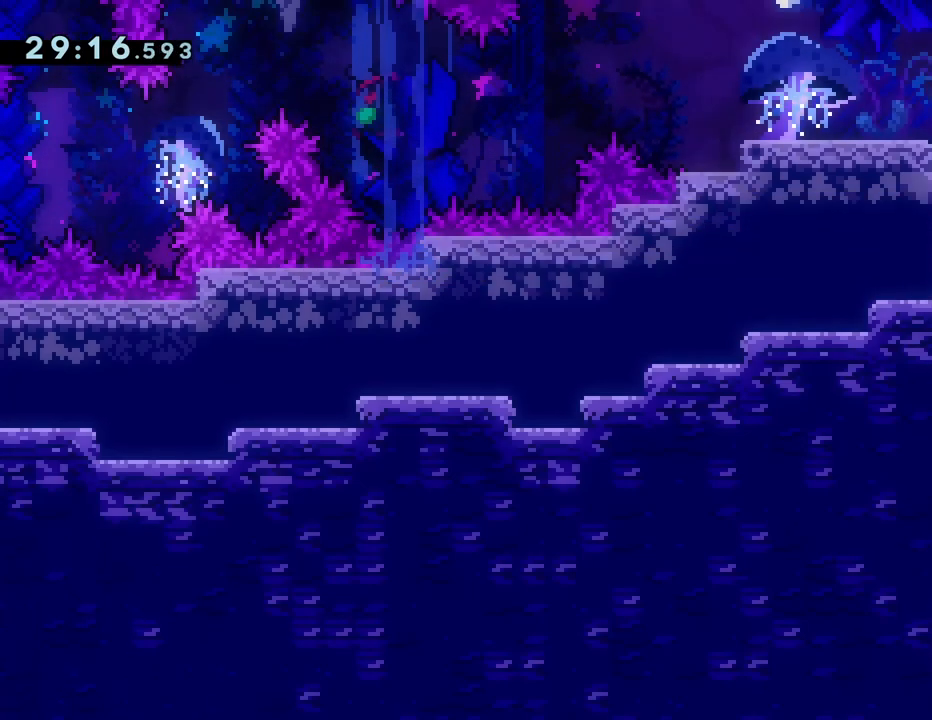
Gameplay with a controller (PlayStation layout); each line is a JSON object with the inputs held at the frame after it. "events" lists button and stick changes between this image and that frame as [ms after this image, input, new state], when the widget could be followed in between. Not read: L3 R3 right_stick.
{"buttons": ["SQUARE", "DPAD_UP", "DPAD_RIGHT"], "left_stick": "center", "events": [[33, "SQUARE", "down"], [67, "DPAD_RIGHT", "down"], [167, "SQUARE", "up"], [433, "SQUARE", "down"]]}
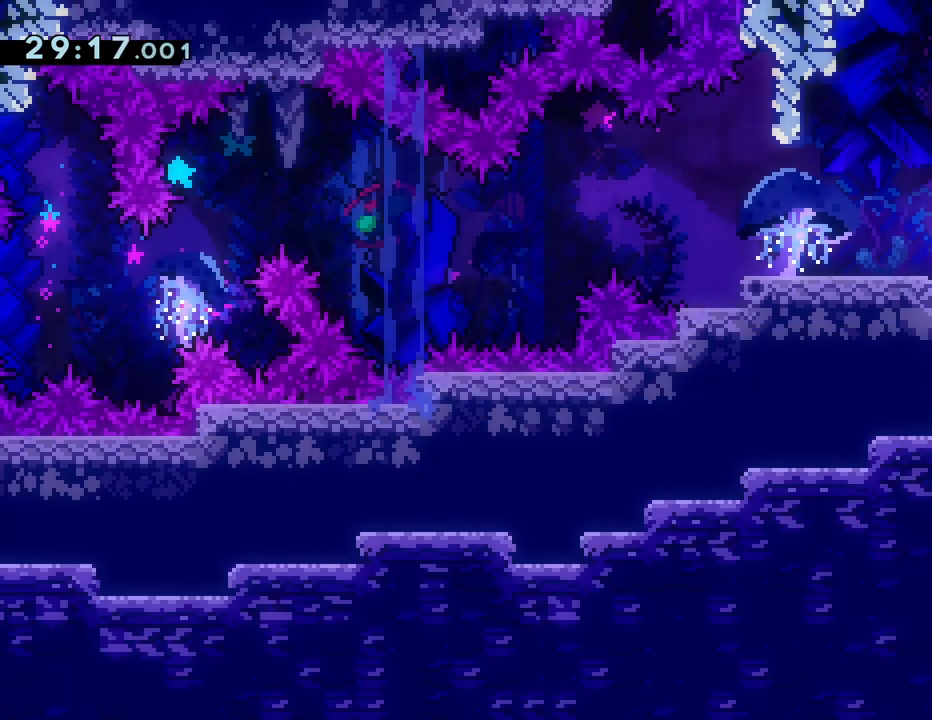
{"buttons": ["DPAD_RIGHT"], "left_stick": "center", "events": [[83, "SQUARE", "up"], [417, "DPAD_UP", "up"]]}
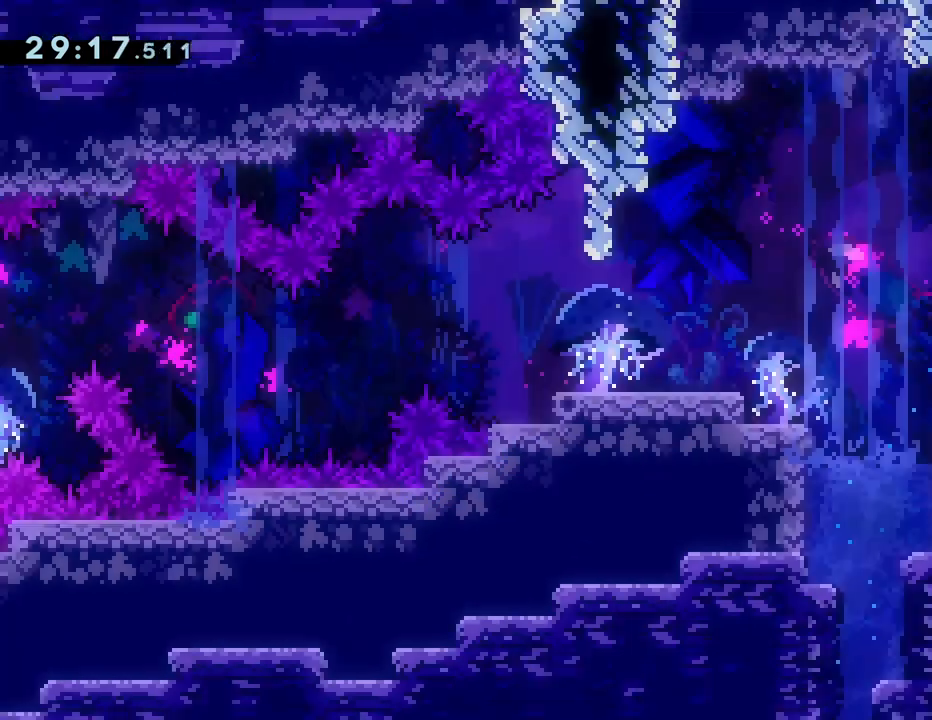
{"buttons": [], "left_stick": "center", "events": [[183, "DPAD_RIGHT", "up"]]}
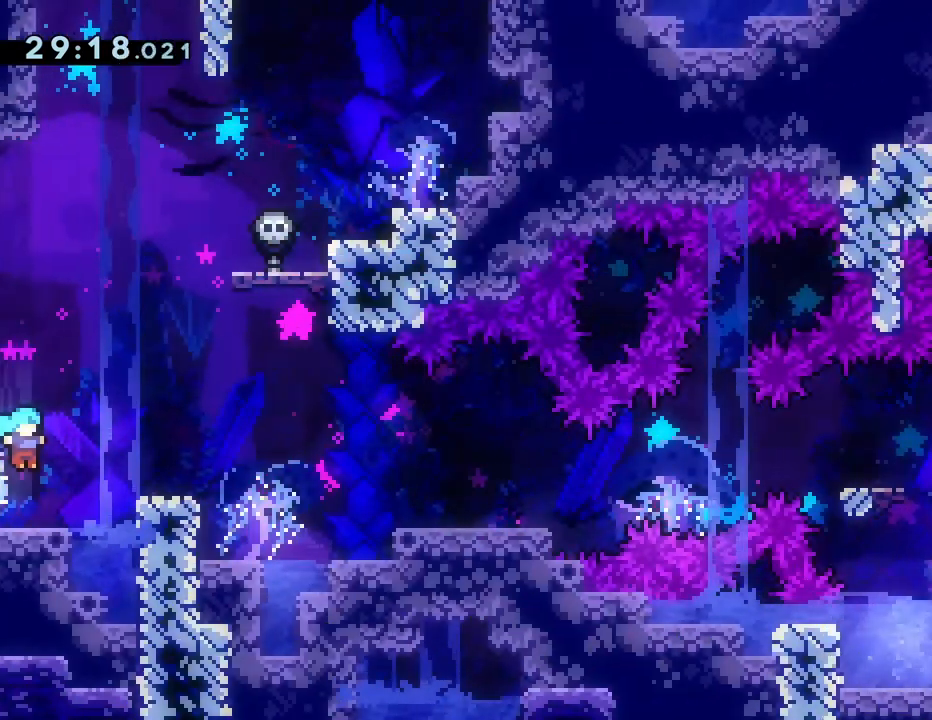
{"buttons": ["CROSS", "DPAD_UP", "DPAD_RIGHT"], "left_stick": "center", "events": [[233, "DPAD_RIGHT", "down"], [350, "CROSS", "down"], [483, "DPAD_UP", "down"]]}
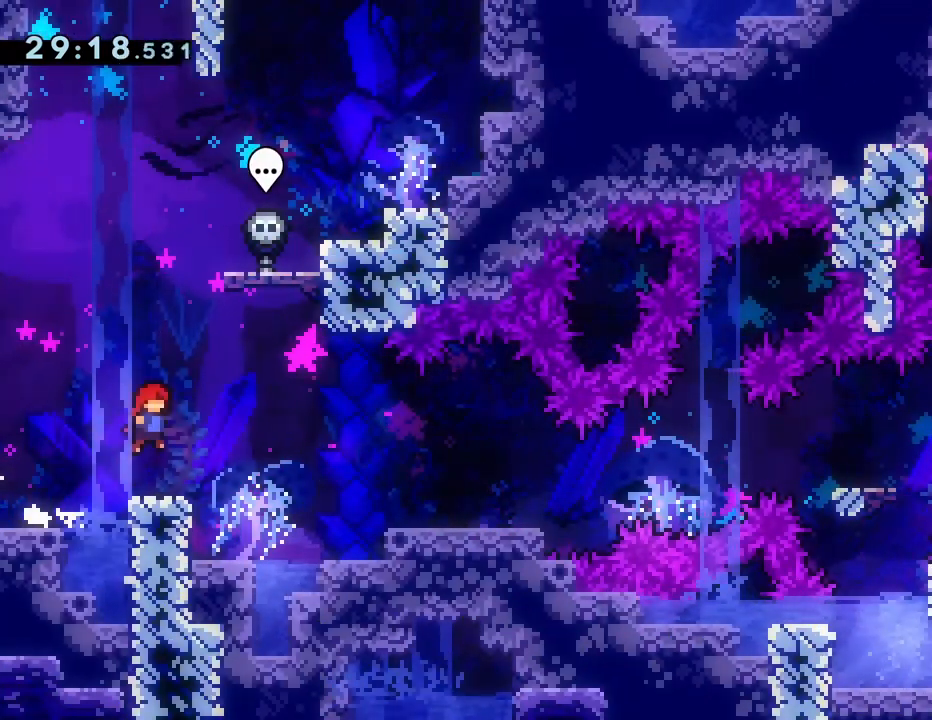
{"buttons": ["CROSS", "R1"], "left_stick": "center", "events": [[83, "SQUARE", "down"], [233, "CROSS", "up"], [233, "SQUARE", "up"], [350, "R1", "down"], [383, "CROSS", "down"], [400, "R2", "down"], [467, "DPAD_RIGHT", "up"], [500, "DPAD_UP", "up"], [500, "R2", "up"]]}
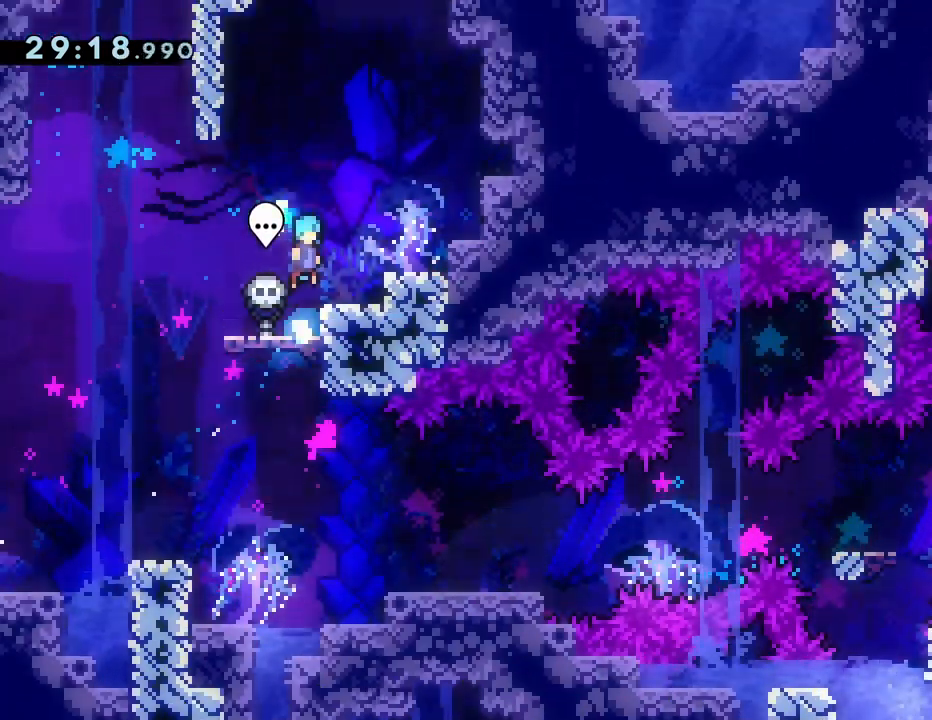
{"buttons": ["CIRCLE"], "left_stick": "center"}
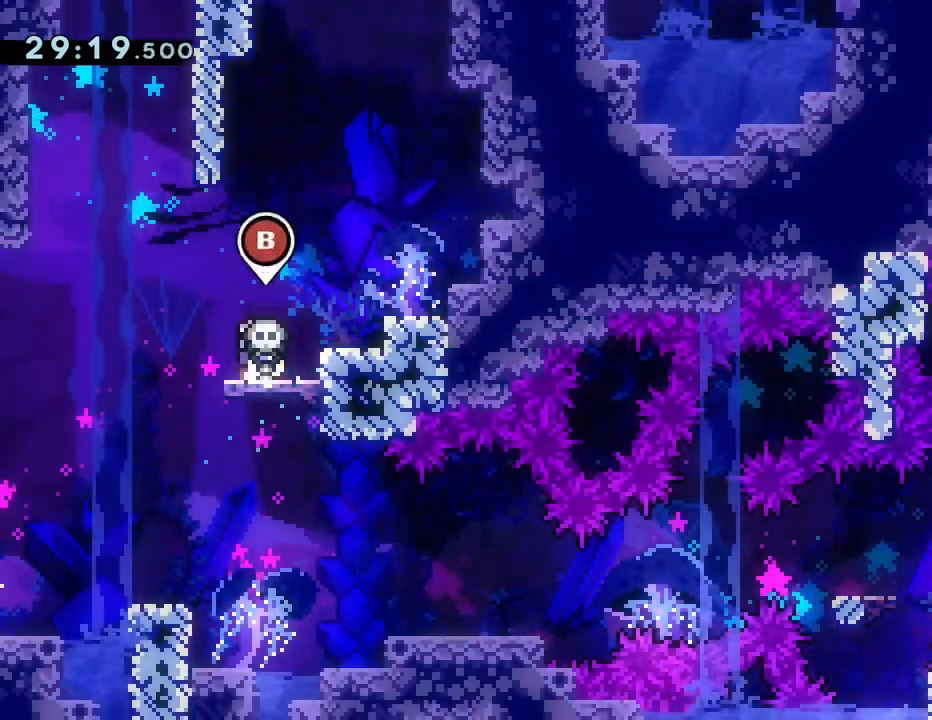
{"buttons": ["DPAD_LEFT"], "left_stick": "center", "events": [[100, "CIRCLE", "up"], [400, "DPAD_LEFT", "down"]]}
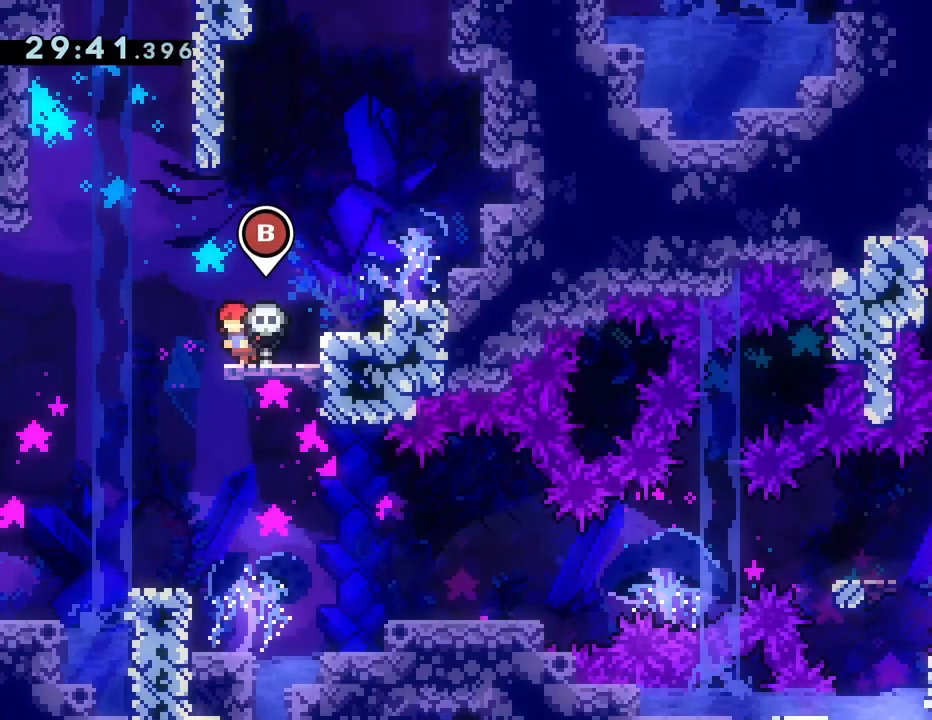
{"buttons": ["DPAD_RIGHT"], "left_stick": "center", "events": [[167, "DPAD_LEFT", "up"], [200, "L2", "down"], [250, "L2", "up"], [350, "DPAD_RIGHT", "down"]]}
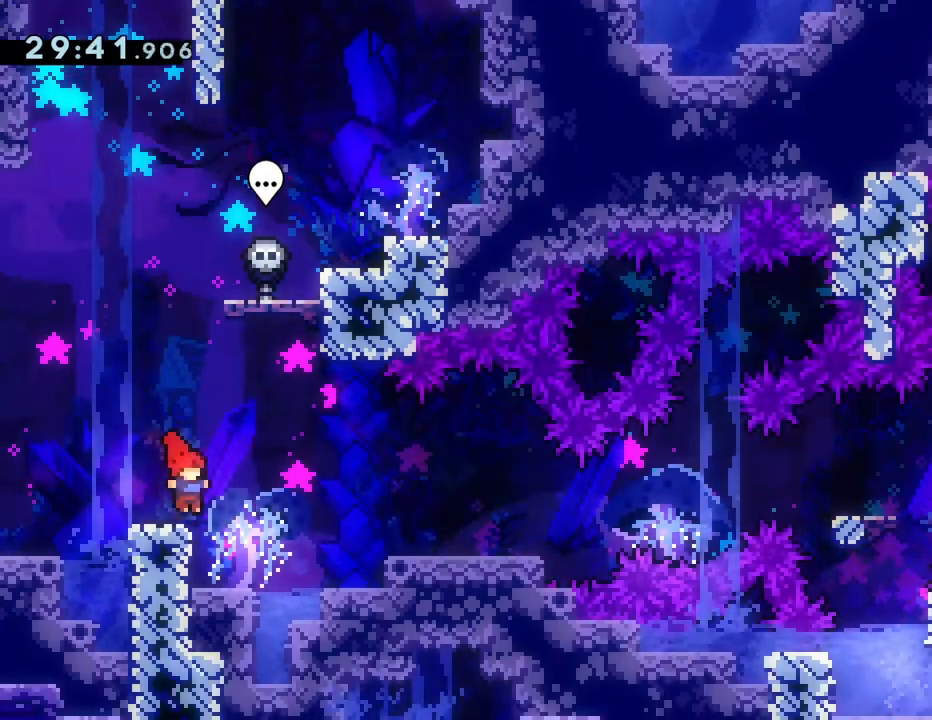
{"buttons": ["DPAD_RIGHT"], "left_stick": "center", "events": [[167, "CROSS", "down"], [283, "CROSS", "up"], [350, "L2", "down"], [400, "L2", "up"]]}
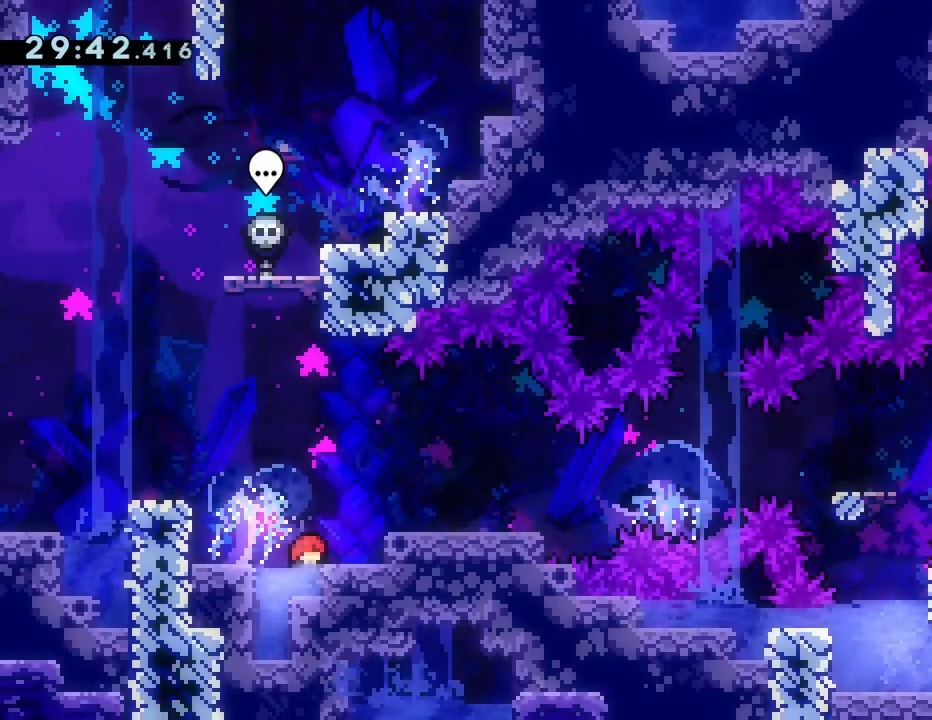
{"buttons": ["CROSS"], "left_stick": "center", "events": [[50, "CROSS", "down"], [150, "CROSS", "up"], [433, "DPAD_RIGHT", "up"], [450, "CROSS", "down"]]}
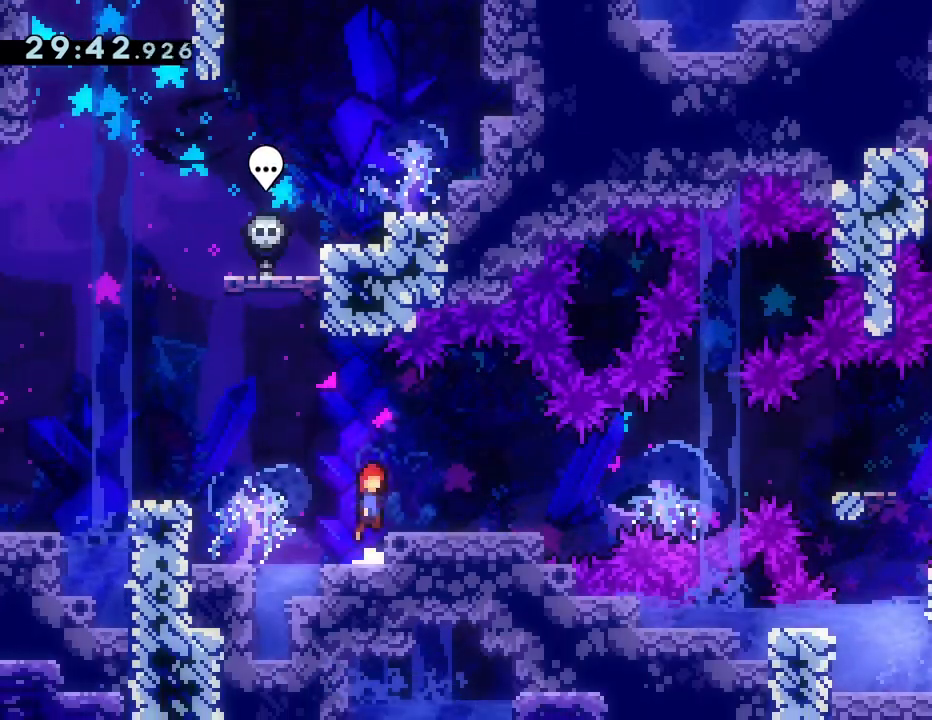
{"buttons": [], "left_stick": "center", "events": [[67, "CROSS", "up"], [150, "DPAD_RIGHT", "down"], [267, "DPAD_RIGHT", "up"]]}
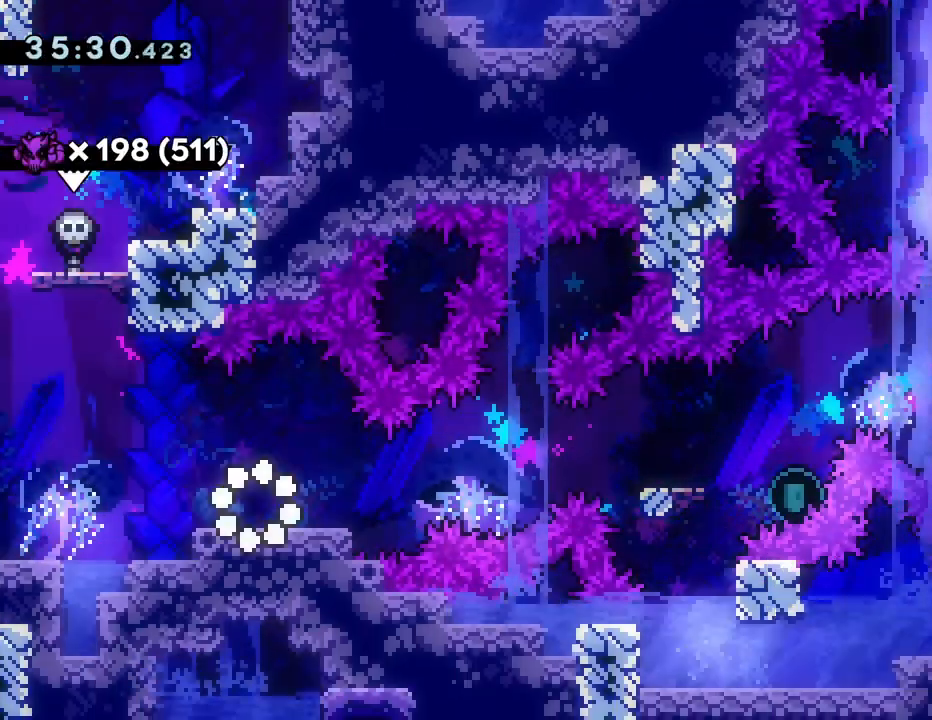
{"buttons": ["CROSS", "DPAD_RIGHT"], "left_stick": "center", "events": [[17, "DPAD_DOWN", "down"], [17, "DPAD_RIGHT", "down"], [167, "SQUARE", "down"], [250, "SQUARE", "up"], [317, "DPAD_DOWN", "up"], [350, "CROSS", "down"]]}
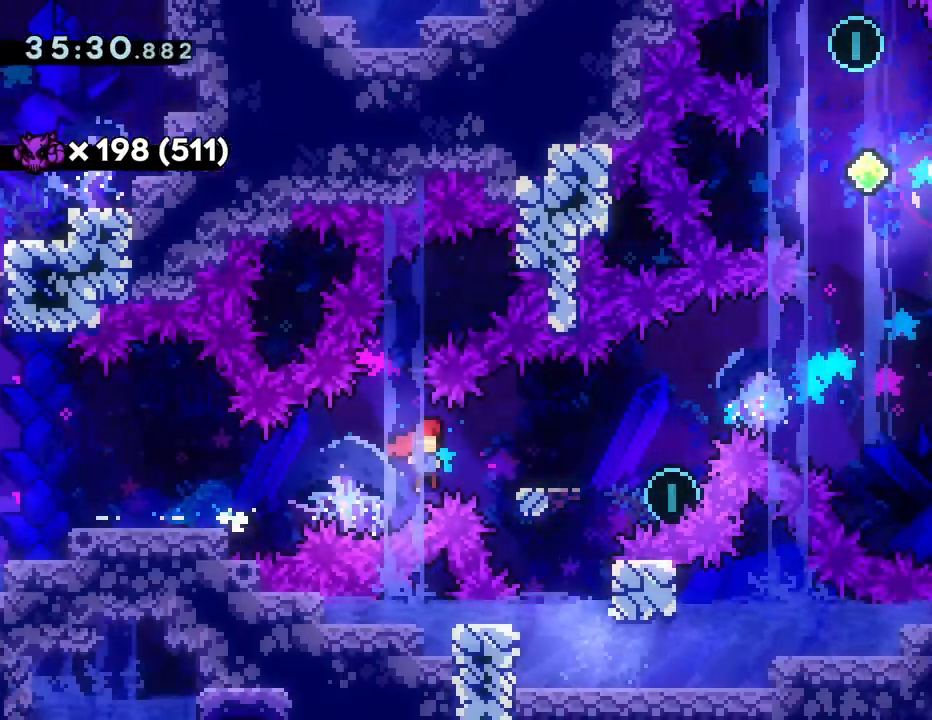
{"buttons": ["CROSS", "DPAD_RIGHT"], "left_stick": "center", "events": [[83, "CROSS", "up"], [167, "DPAD_DOWN", "down"], [167, "DPAD_RIGHT", "up"], [183, "DPAD_DOWN", "up"], [183, "DPAD_LEFT", "down"], [217, "SQUARE", "down"], [300, "SQUARE", "up"], [350, "DPAD_LEFT", "up"], [367, "DPAD_RIGHT", "down"], [417, "CROSS", "down"]]}
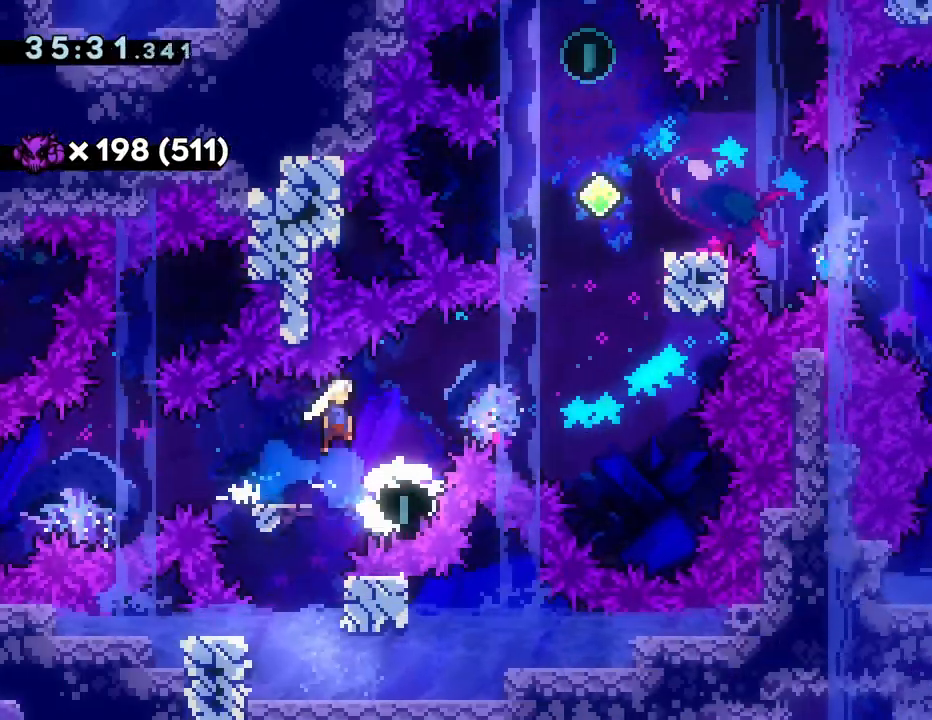
{"buttons": ["SQUARE", "DPAD_UP"], "left_stick": "center", "events": [[383, "DPAD_RIGHT", "up"], [383, "DPAD_UP", "down"], [417, "SQUARE", "down"], [467, "CROSS", "up"]]}
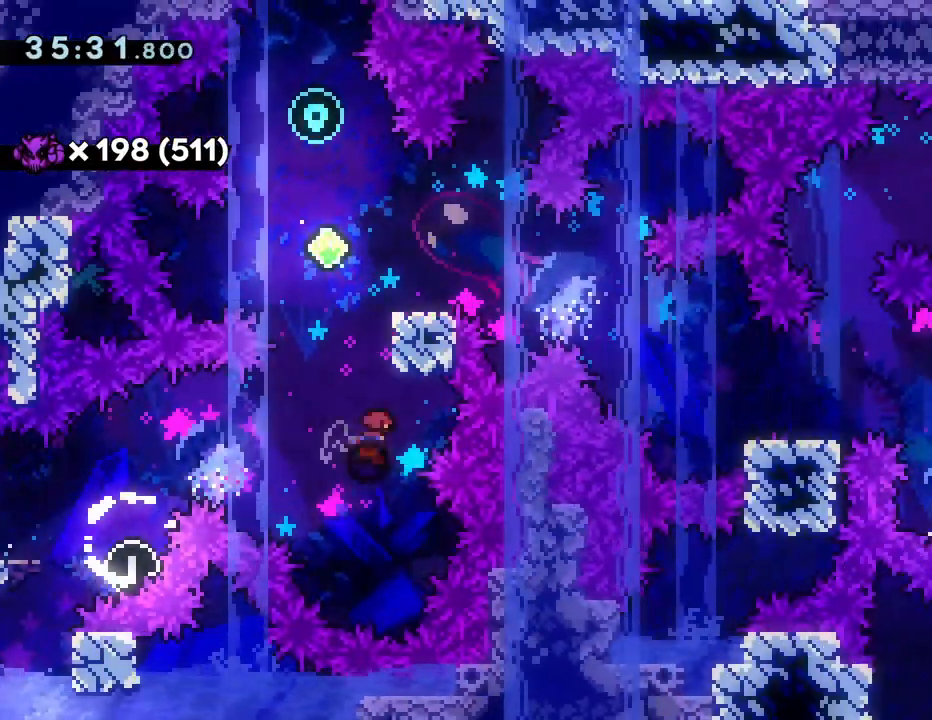
{"buttons": ["CROSS", "DPAD_RIGHT"], "left_stick": "center", "events": [[17, "SQUARE", "up"], [33, "DPAD_UP", "up"], [133, "CROSS", "down"], [450, "DPAD_RIGHT", "down"]]}
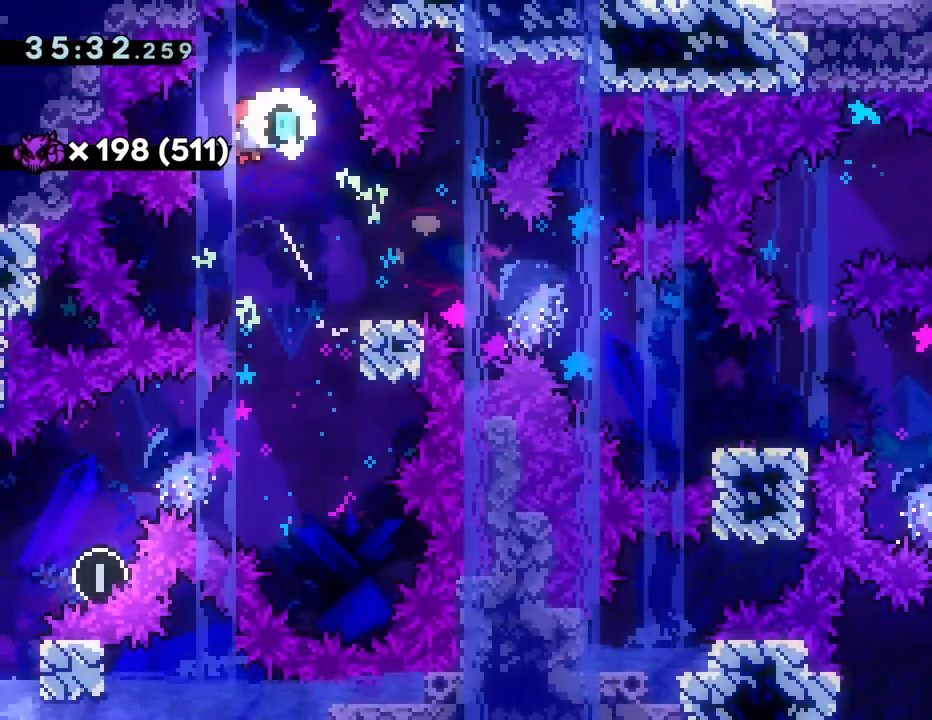
{"buttons": ["DPAD_DOWN", "DPAD_RIGHT"], "left_stick": "center", "events": [[100, "CROSS", "up"], [117, "DPAD_RIGHT", "up"], [300, "DPAD_DOWN", "down"], [300, "DPAD_RIGHT", "down"], [367, "SQUARE", "down"], [467, "SQUARE", "up"]]}
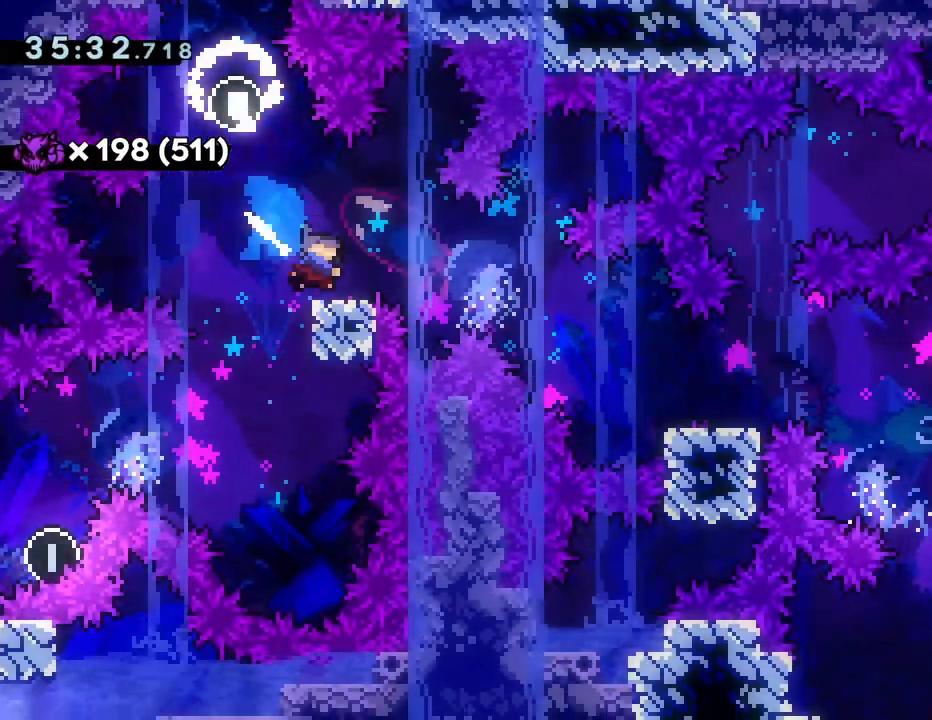
{"buttons": ["CROSS", "SQUARE", "DPAD_DOWN", "DPAD_RIGHT"], "left_stick": "center", "events": [[50, "CROSS", "down"], [117, "SQUARE", "down"], [183, "CROSS", "up"], [267, "SQUARE", "up"], [400, "CROSS", "down"], [483, "SQUARE", "down"]]}
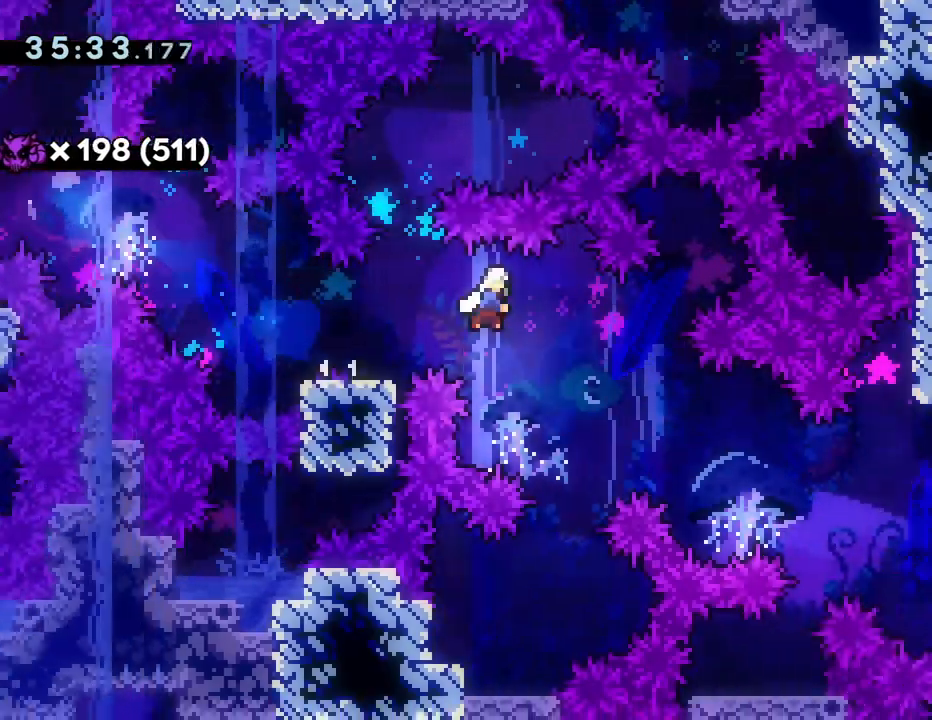
{"buttons": ["SQUARE", "DPAD_RIGHT"], "left_stick": "center", "events": [[83, "CROSS", "up"], [133, "SQUARE", "up"], [283, "L2", "down"], [300, "L2", "up"], [417, "SQUARE", "down"], [450, "DPAD_DOWN", "up"]]}
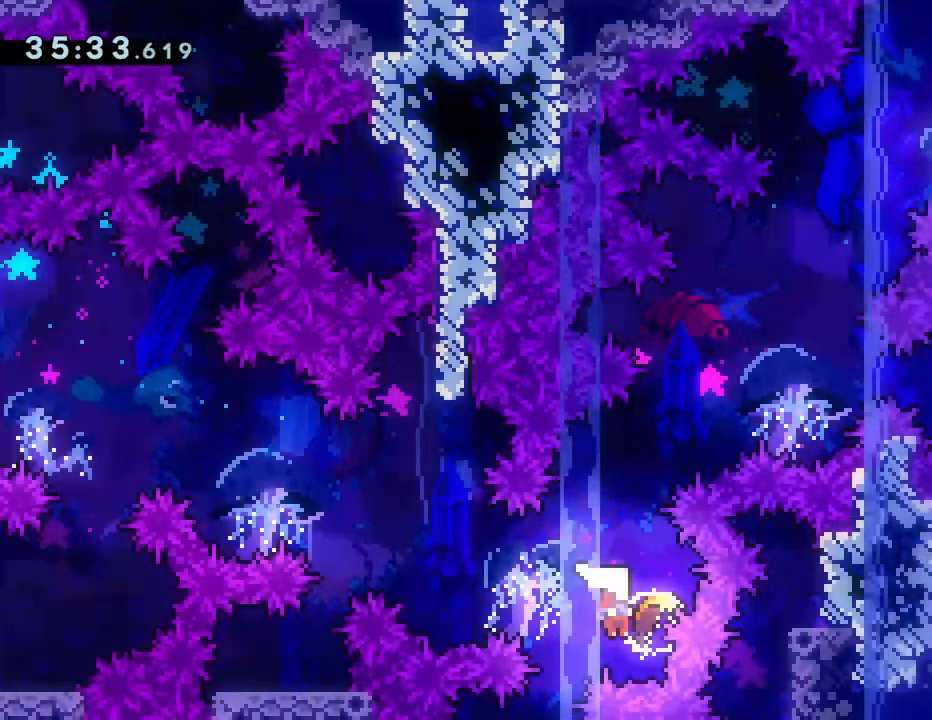
{"buttons": ["R1"], "left_stick": "up", "events": [[17, "SQUARE", "up"], [83, "DPAD_RIGHT", "up"], [83, "DPAD_UP", "down"], [133, "DPAD_UP", "up"], [367, "left_stick", "up"], [383, "R1", "down"]]}
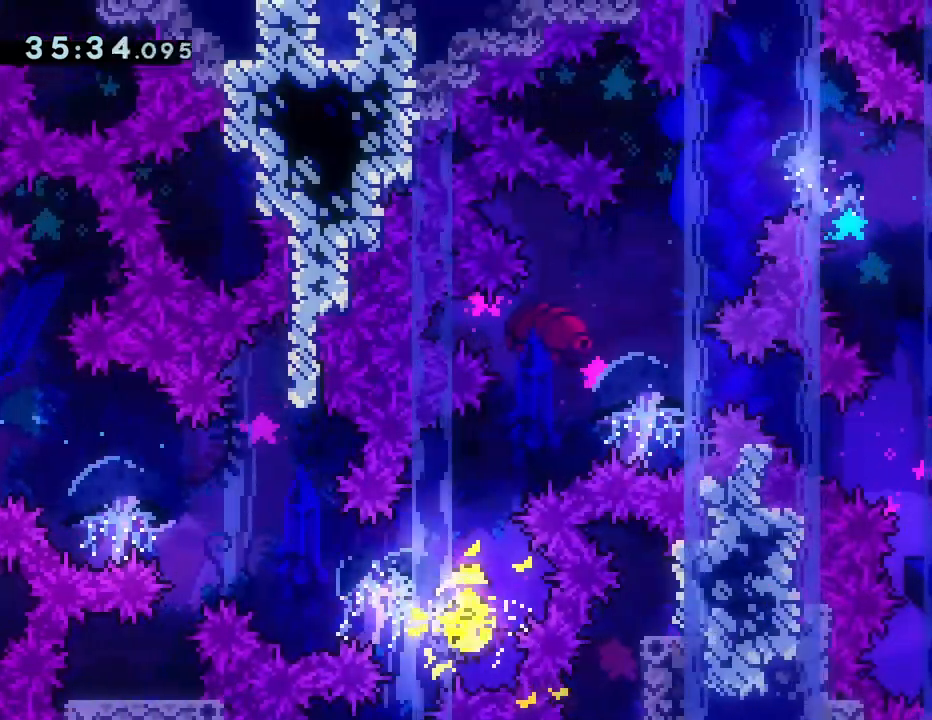
{"buttons": [], "left_stick": "up-right", "events": [[17, "R1", "up"], [50, "left_stick", "up-right"]]}
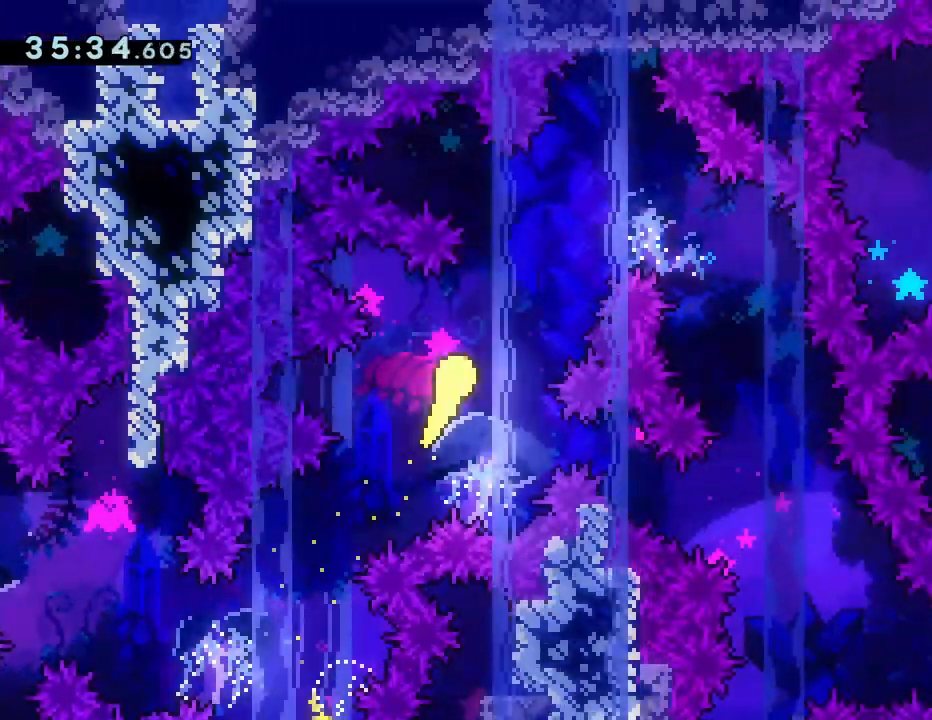
{"buttons": [], "left_stick": "down-right", "events": [[217, "left_stick", "right"], [367, "left_stick", "down-right"]]}
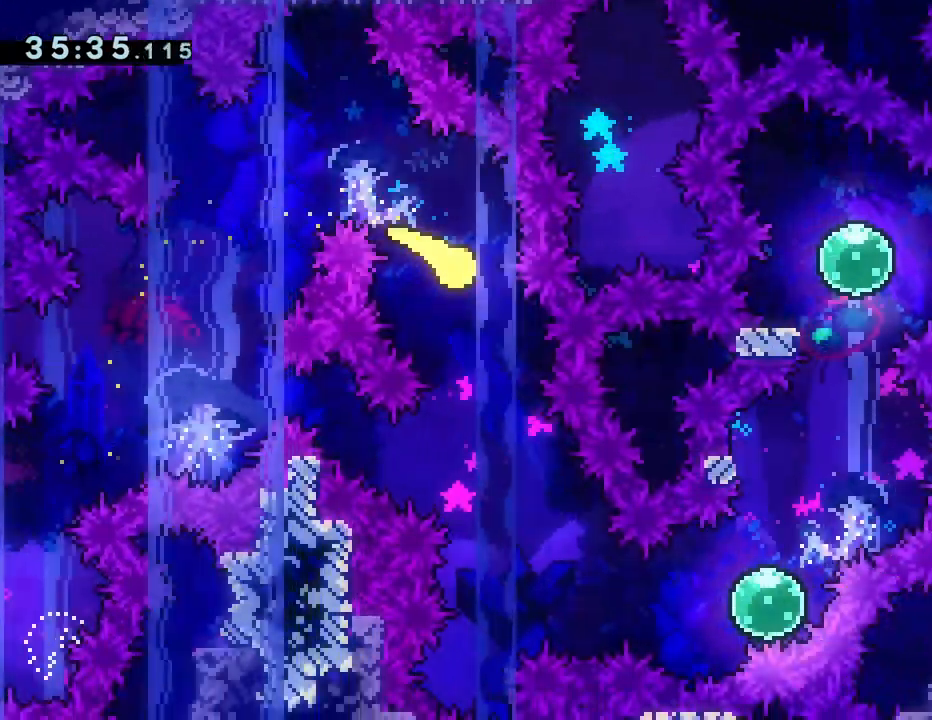
{"buttons": [], "left_stick": "right", "events": [[450, "left_stick", "right"]]}
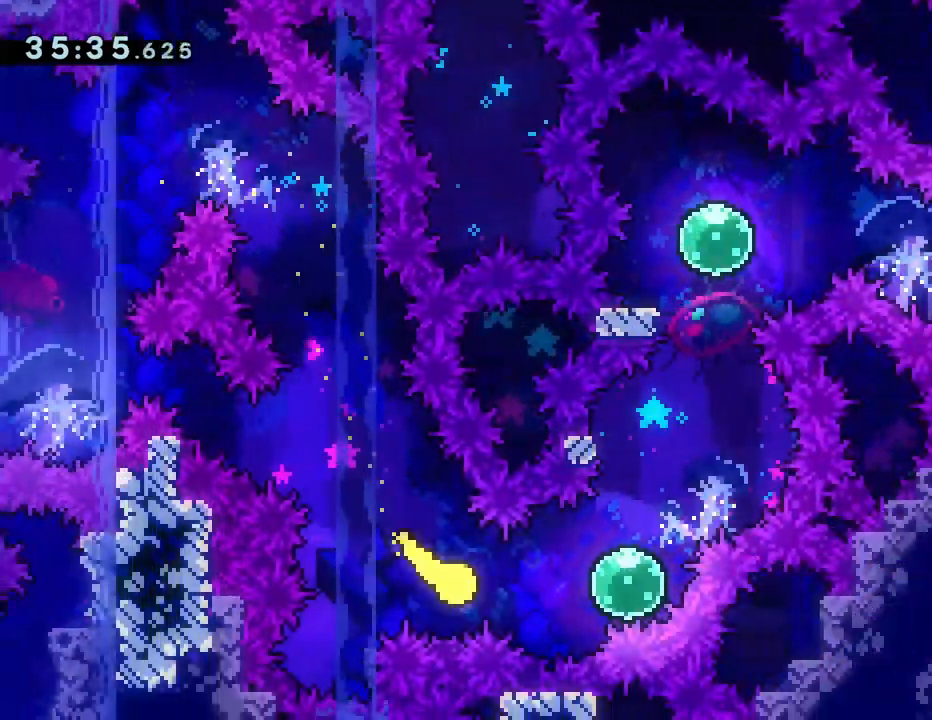
{"buttons": [], "left_stick": "center"}
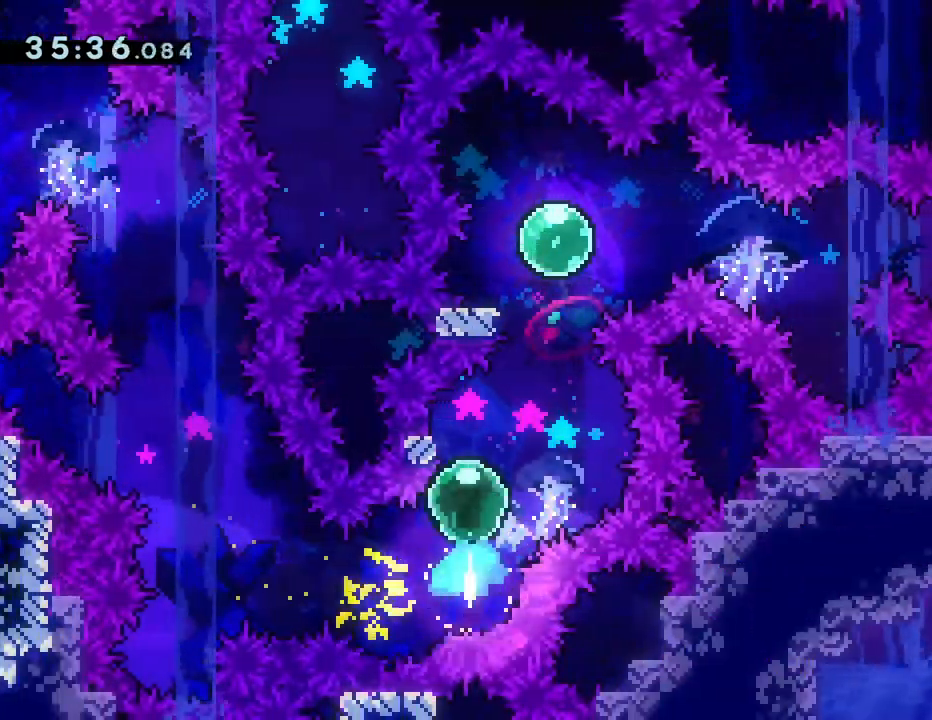
{"buttons": ["DPAD_DOWN"], "left_stick": "center", "events": [[50, "CROSS", "down"], [317, "DPAD_LEFT", "down"], [383, "DPAD_DOWN", "down"], [400, "SQUARE", "down"], [417, "CROSS", "up"], [483, "SQUARE", "up"], [500, "DPAD_LEFT", "up"]]}
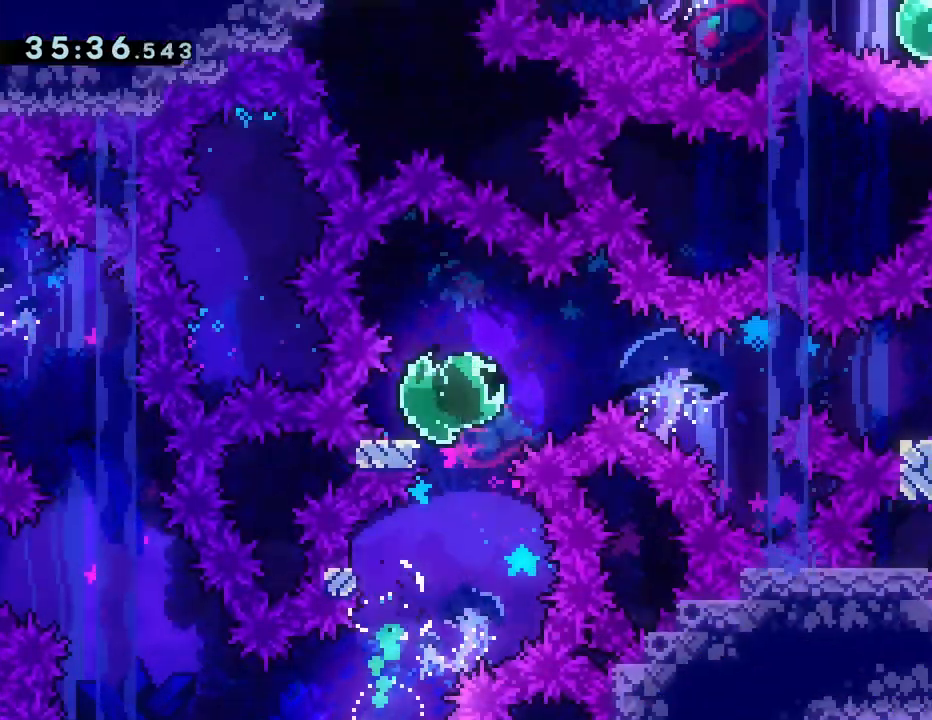
{"buttons": ["CROSS", "SQUARE", "DPAD_DOWN", "DPAD_RIGHT"], "left_stick": "center", "events": [[17, "DPAD_DOWN", "up"], [17, "DPAD_RIGHT", "down"], [83, "CROSS", "down"], [433, "DPAD_DOWN", "down"], [500, "SQUARE", "down"]]}
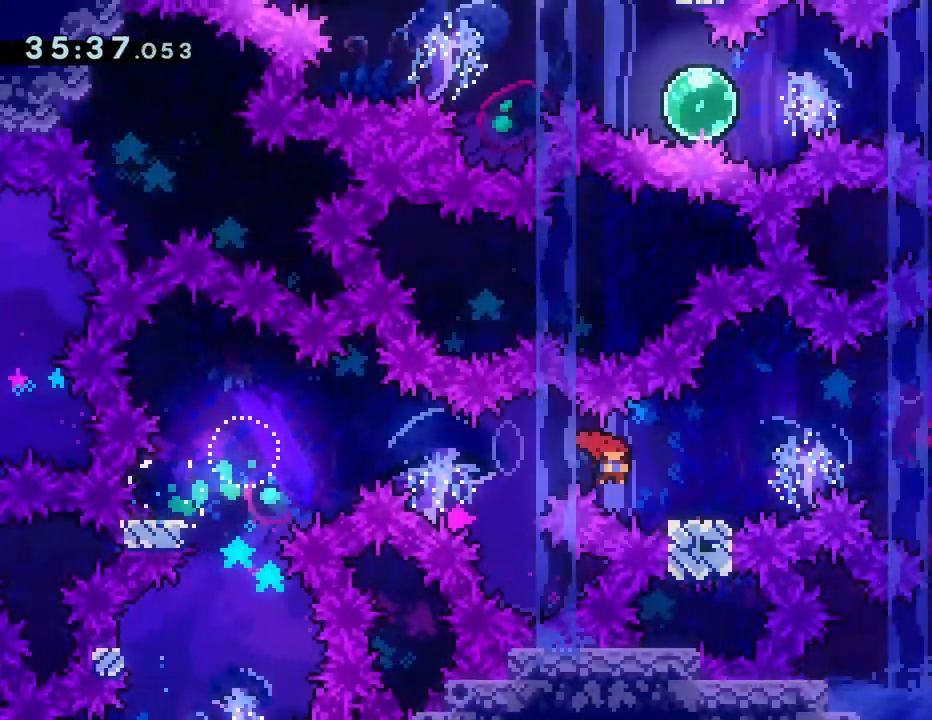
{"buttons": ["CROSS", "DPAD_UP"], "left_stick": "center", "events": [[17, "CROSS", "up"], [83, "SQUARE", "up"], [133, "DPAD_DOWN", "up"], [183, "CROSS", "down"], [483, "DPAD_UP", "down"], [500, "DPAD_RIGHT", "up"]]}
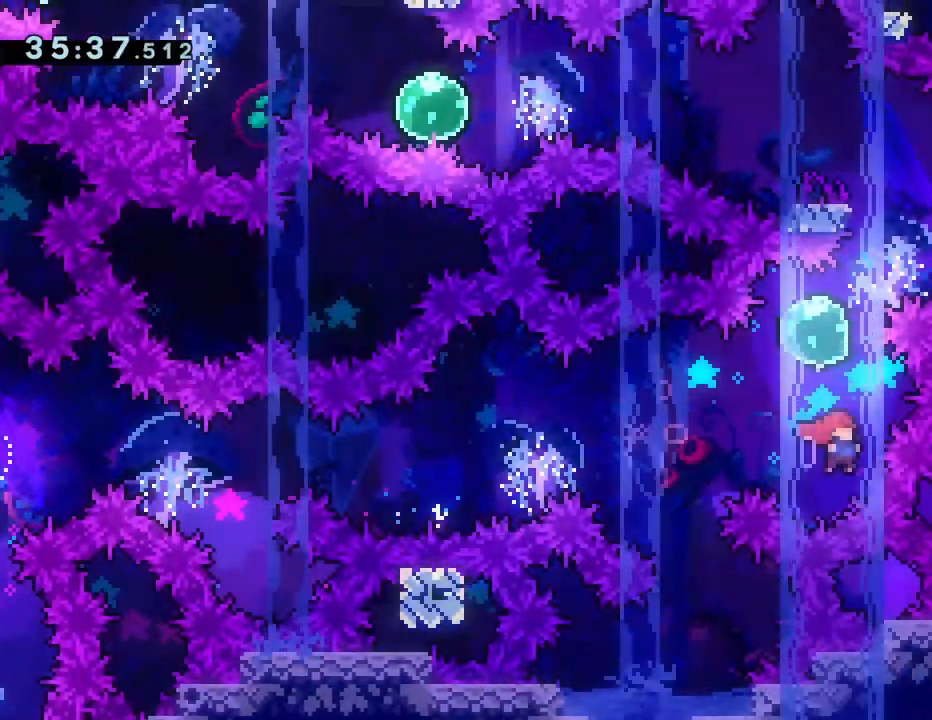
{"buttons": ["DPAD_UP", "DPAD_RIGHT"], "left_stick": "center", "events": [[17, "SQUARE", "down"], [50, "CROSS", "up"], [100, "SQUARE", "up"], [150, "DPAD_UP", "up"], [317, "DPAD_UP", "down"], [350, "SQUARE", "down"], [367, "DPAD_RIGHT", "down"], [450, "SQUARE", "up"]]}
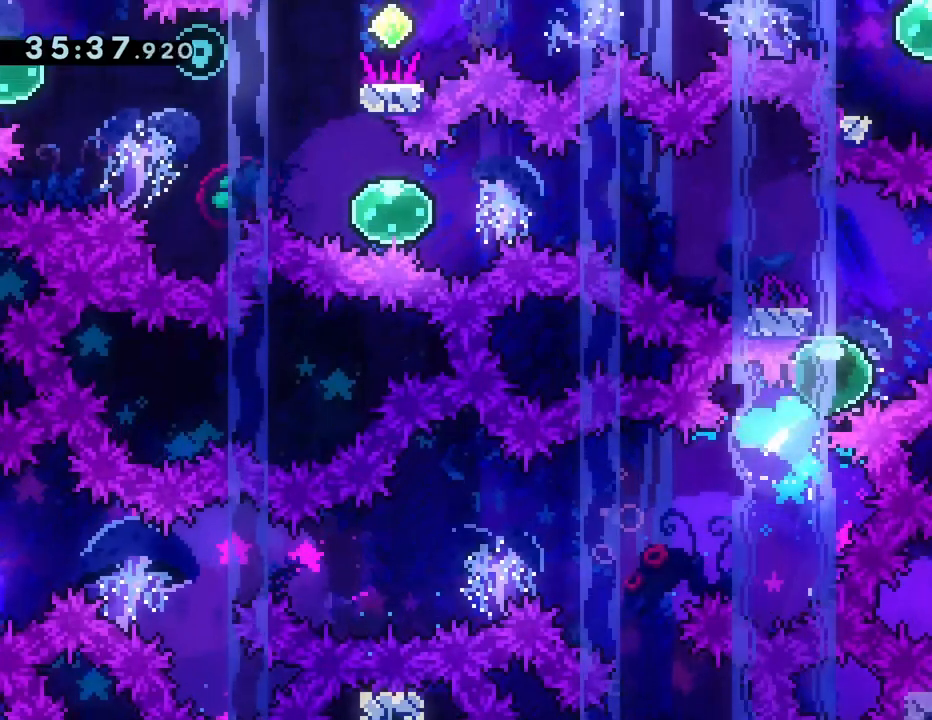
{"buttons": ["SQUARE", "R1", "DPAD_LEFT"], "left_stick": "center", "events": [[183, "DPAD_UP", "up"], [200, "SQUARE", "down"], [283, "SQUARE", "up"], [433, "DPAD_UP", "down"], [450, "DPAD_RIGHT", "up"], [450, "R1", "down"], [467, "DPAD_LEFT", "down"], [467, "DPAD_UP", "up"], [483, "SQUARE", "down"]]}
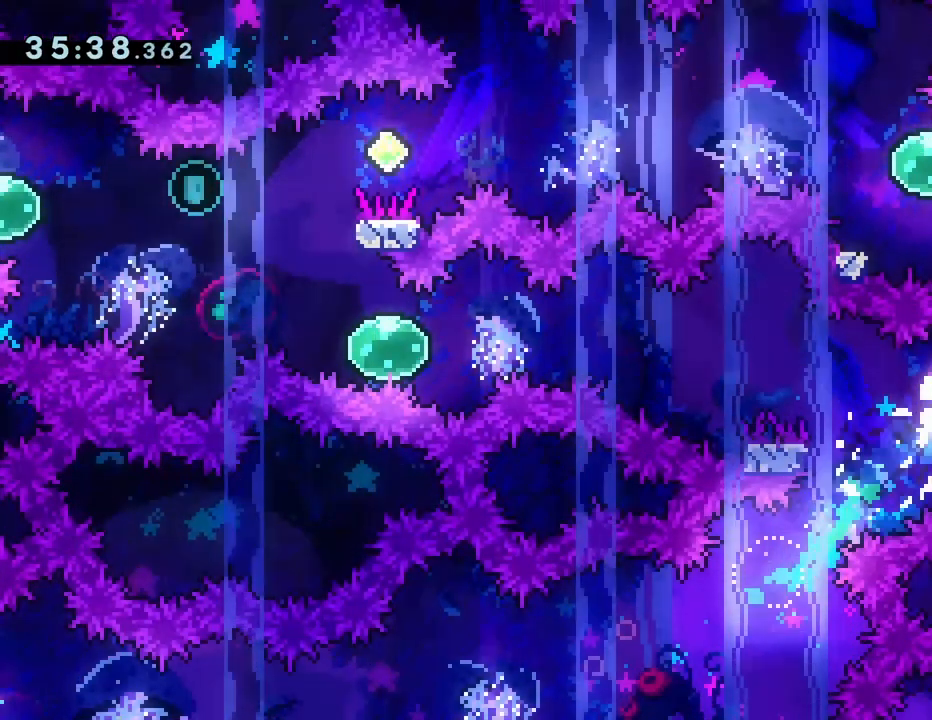
{"buttons": ["CROSS", "R1", "DPAD_LEFT"], "left_stick": "center", "events": [[83, "SQUARE", "up"], [233, "SQUARE", "down"], [317, "SQUARE", "up"], [400, "CROSS", "down"]]}